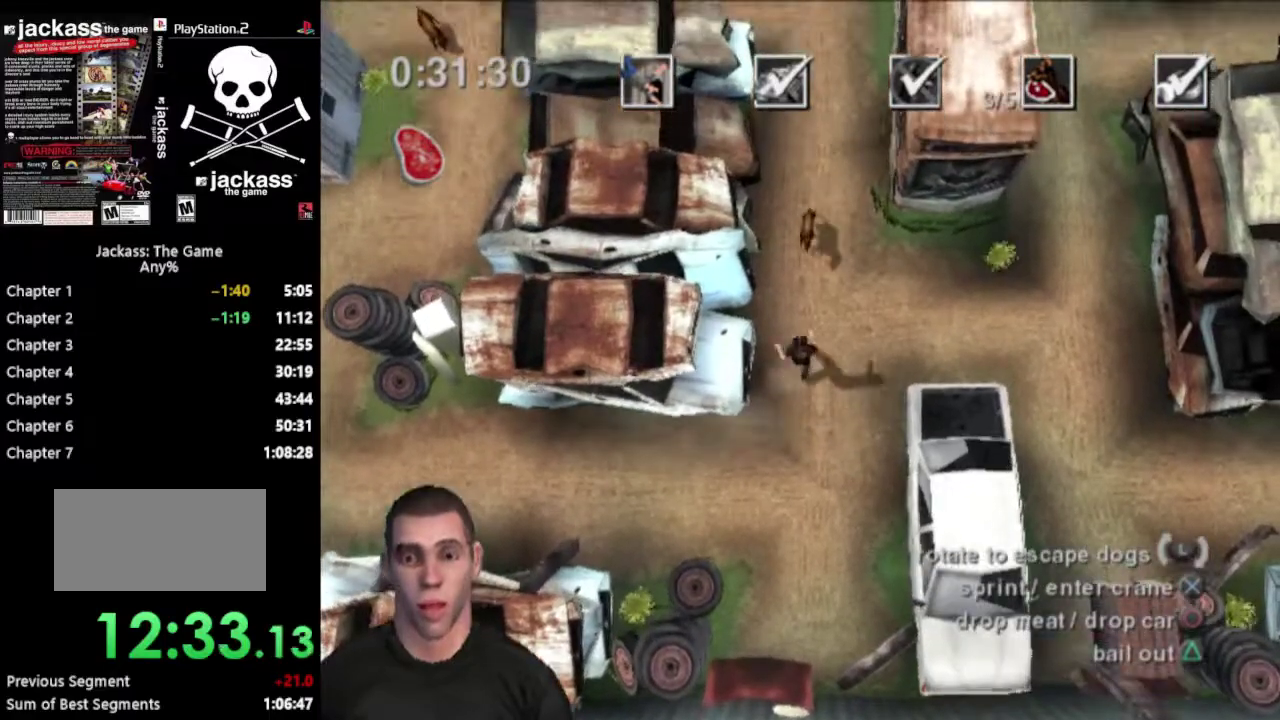
Gameplay with a controller (PlayStation layout); each line is a JSON object with the inputs held at the frame after it. "events" lists button and stick changes between this image and that frame as [ms after this image, input, new state], when the widget could be followed in between. Not read: L3 R3.
{"buttons": ["DPAD_UP", "DPAD_RIGHT"], "events": [[317, "DPAD_LEFT", "down"], [450, "DPAD_DOWN", "up"], [483, "DPAD_UP", "down"], [500, "DPAD_LEFT", "up"], [500, "DPAD_RIGHT", "down"]]}
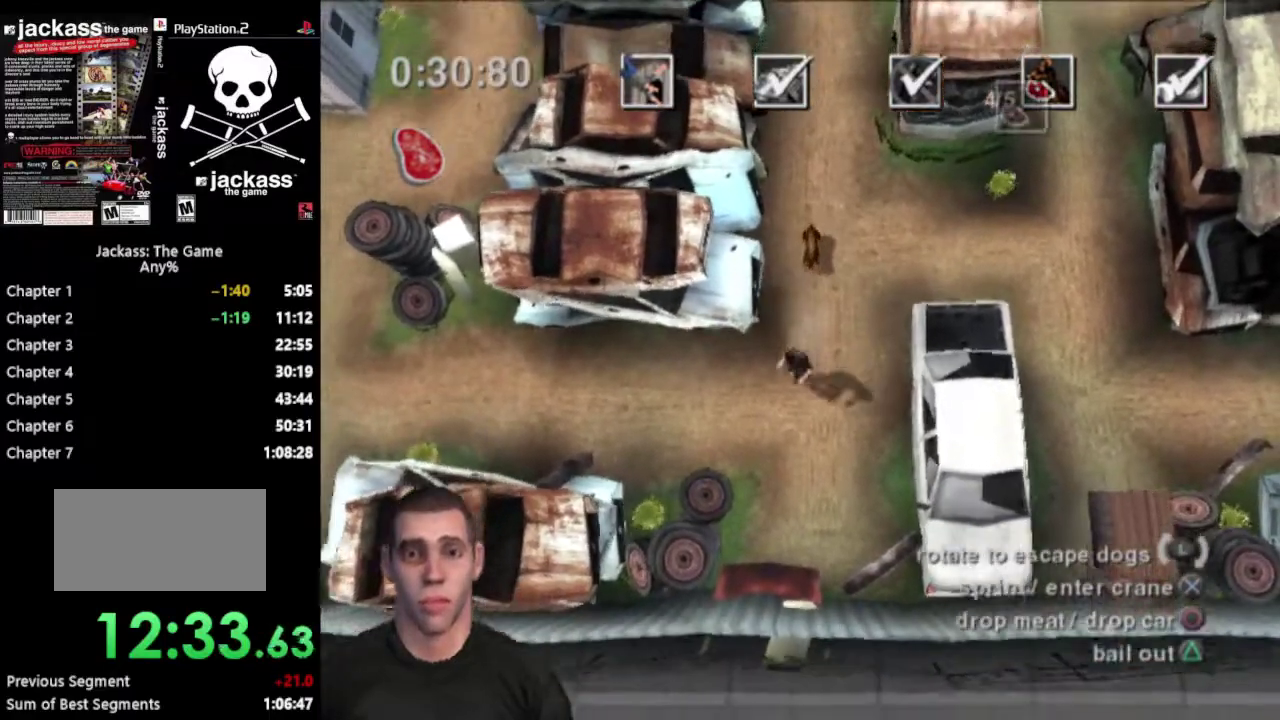
{"buttons": ["CROSS", "DPAD_UP", "DPAD_RIGHT"], "events": [[67, "DPAD_UP", "up"], [183, "DPAD_UP", "down"], [367, "CROSS", "down"]]}
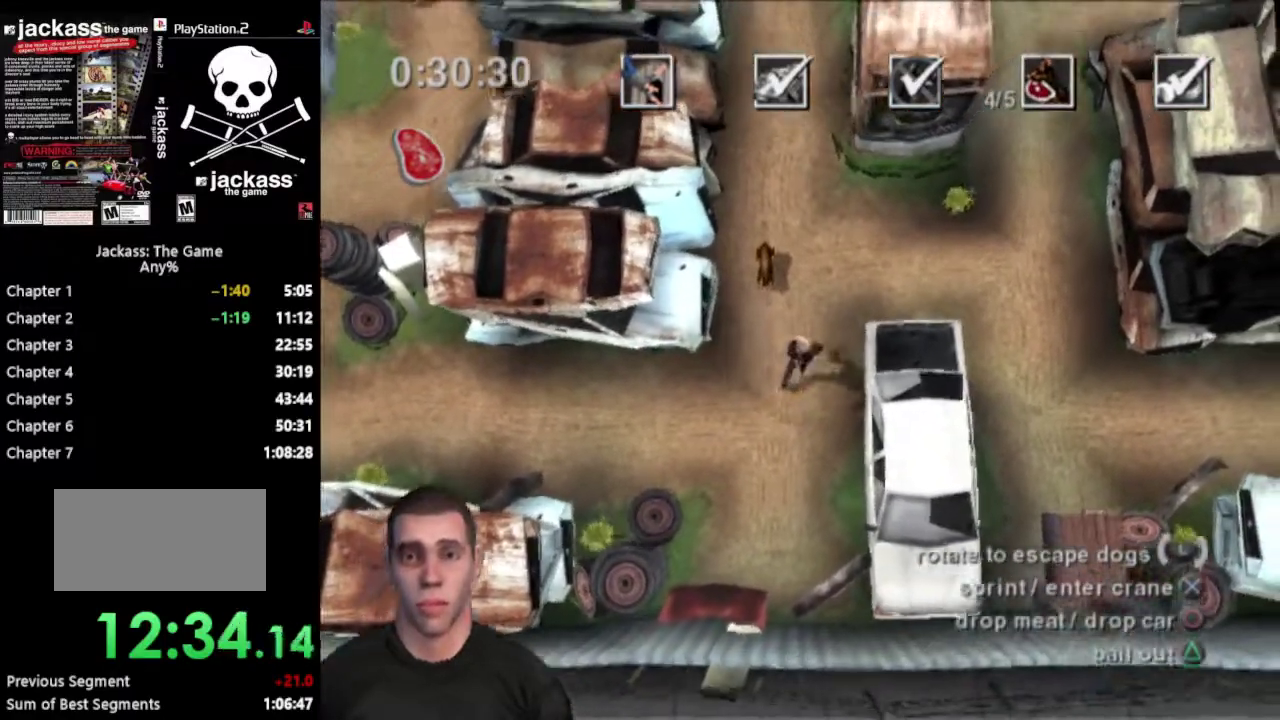
{"buttons": ["CROSS", "DPAD_UP", "DPAD_LEFT"], "events": [[283, "DPAD_RIGHT", "up"], [367, "DPAD_LEFT", "down"]]}
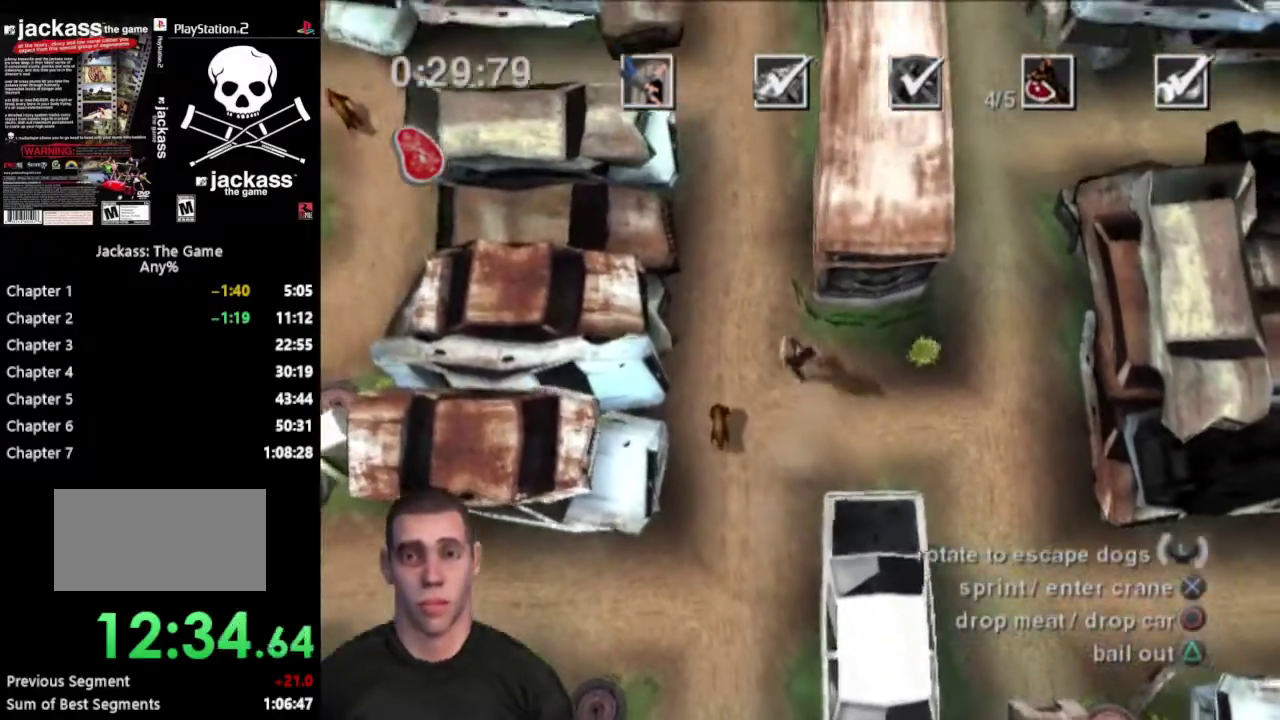
{"buttons": ["CROSS", "DPAD_UP"], "events": [[183, "DPAD_LEFT", "up"]]}
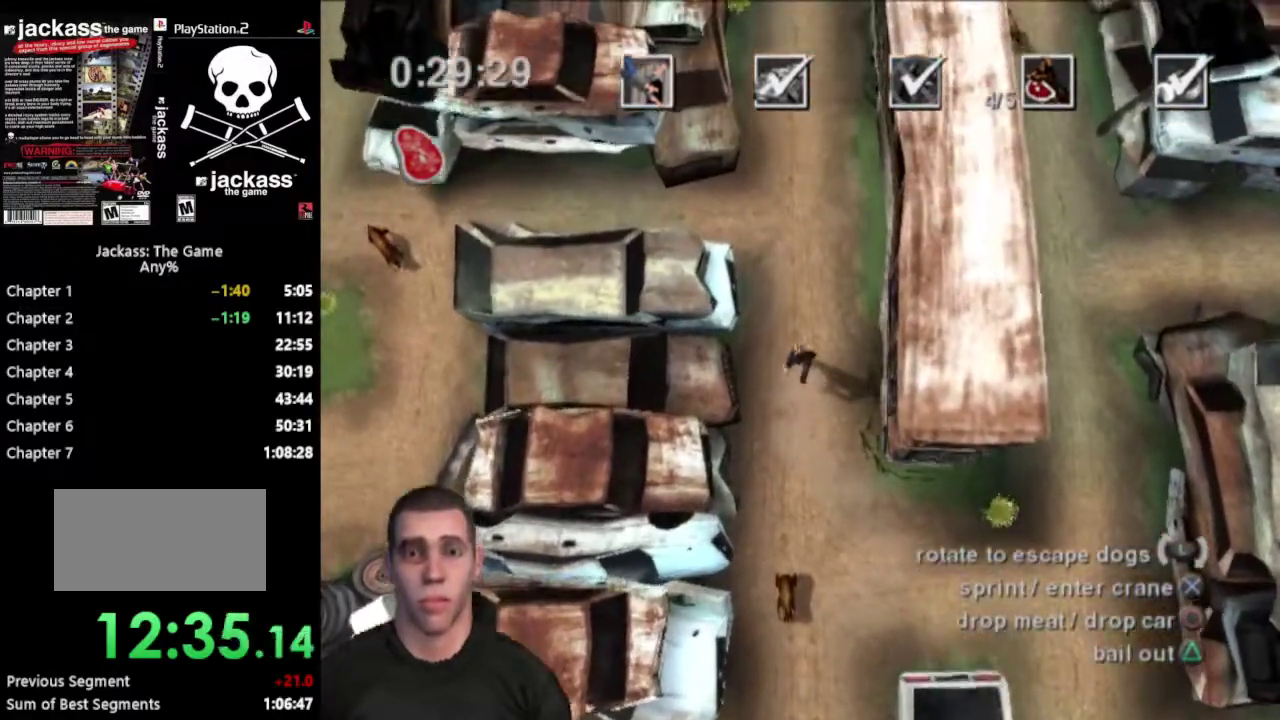
{"buttons": ["CROSS", "DPAD_UP"], "events": []}
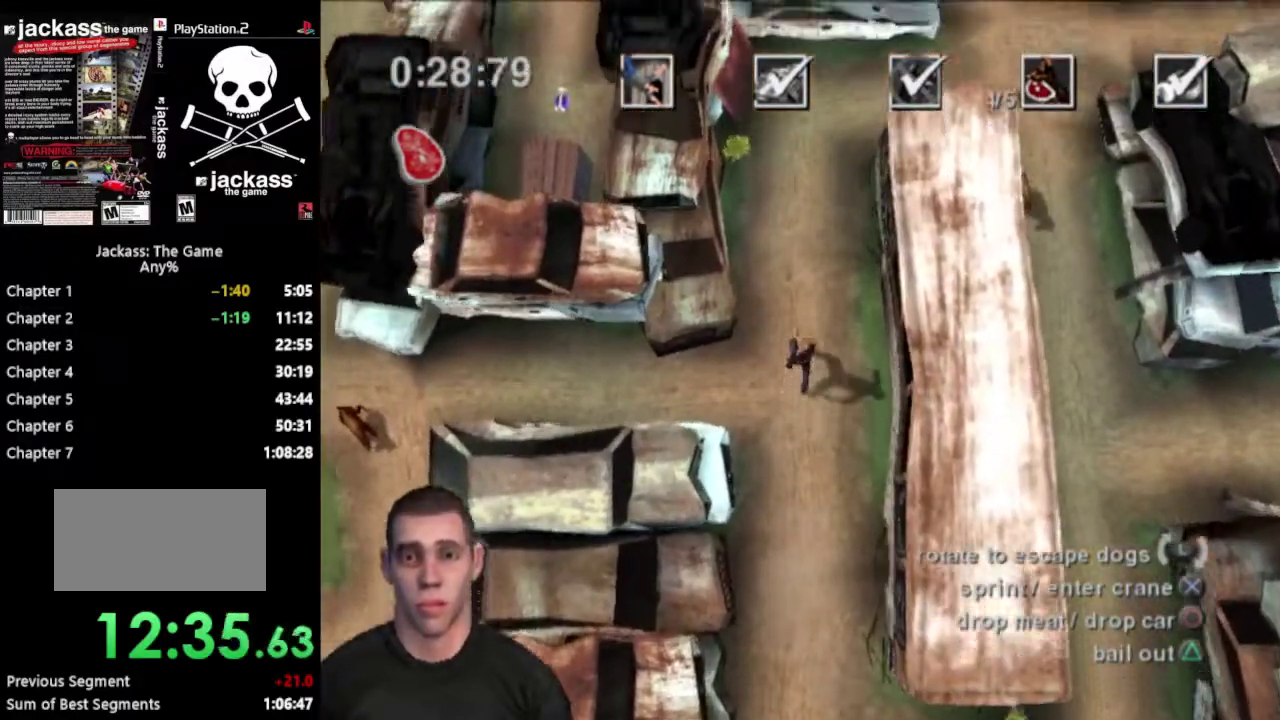
{"buttons": ["CROSS", "DPAD_UP"], "events": []}
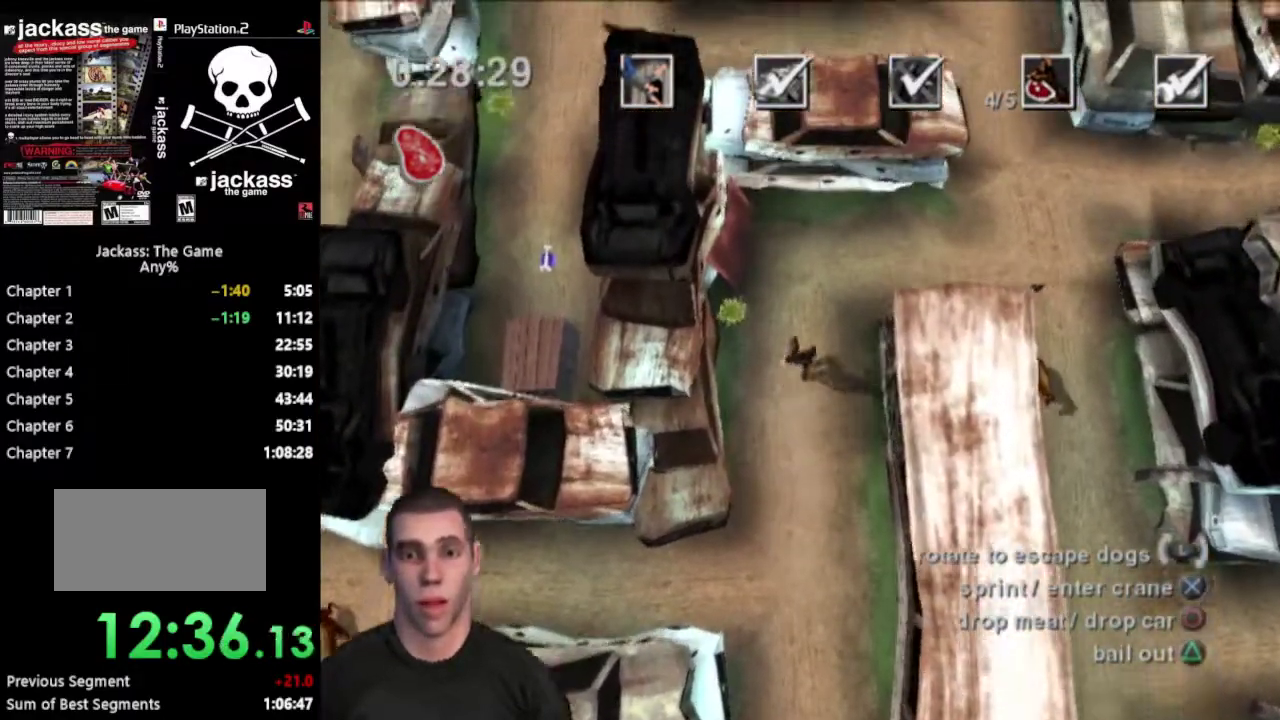
{"buttons": ["DPAD_UP", "DPAD_RIGHT"], "events": [[150, "DPAD_RIGHT", "down"], [367, "CROSS", "up"]]}
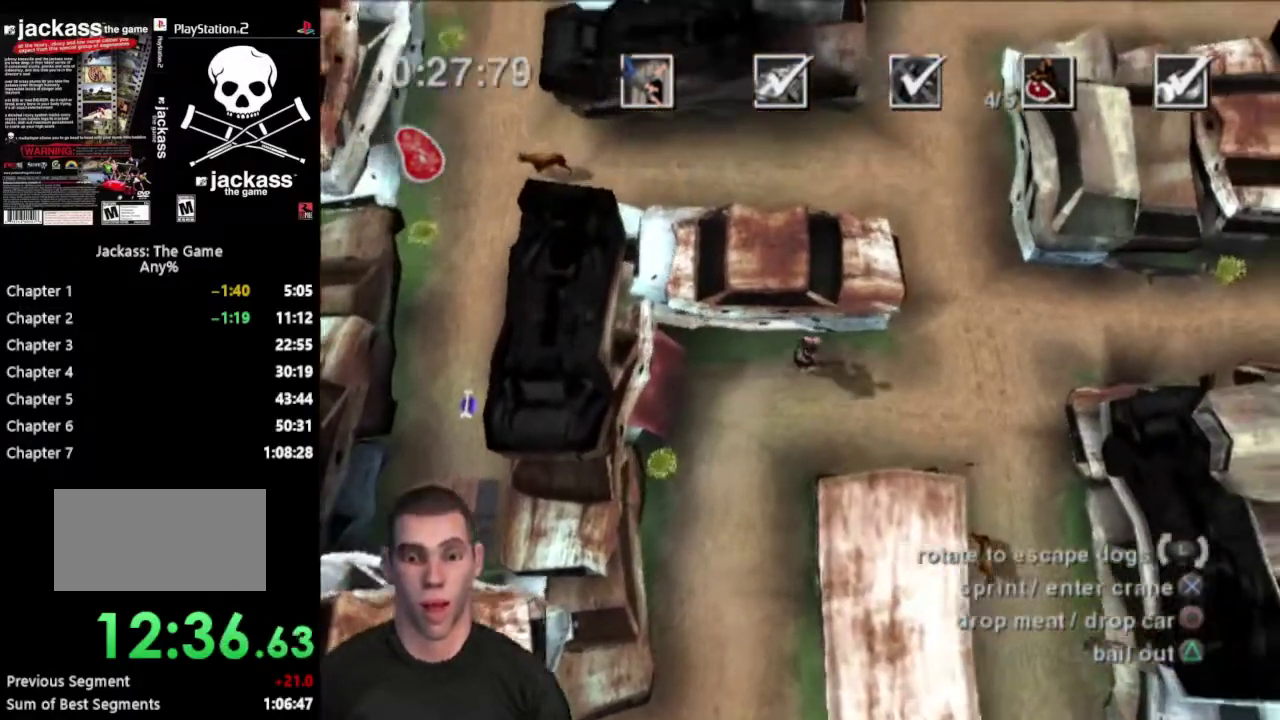
{"buttons": ["DPAD_RIGHT"], "events": [[383, "DPAD_UP", "up"]]}
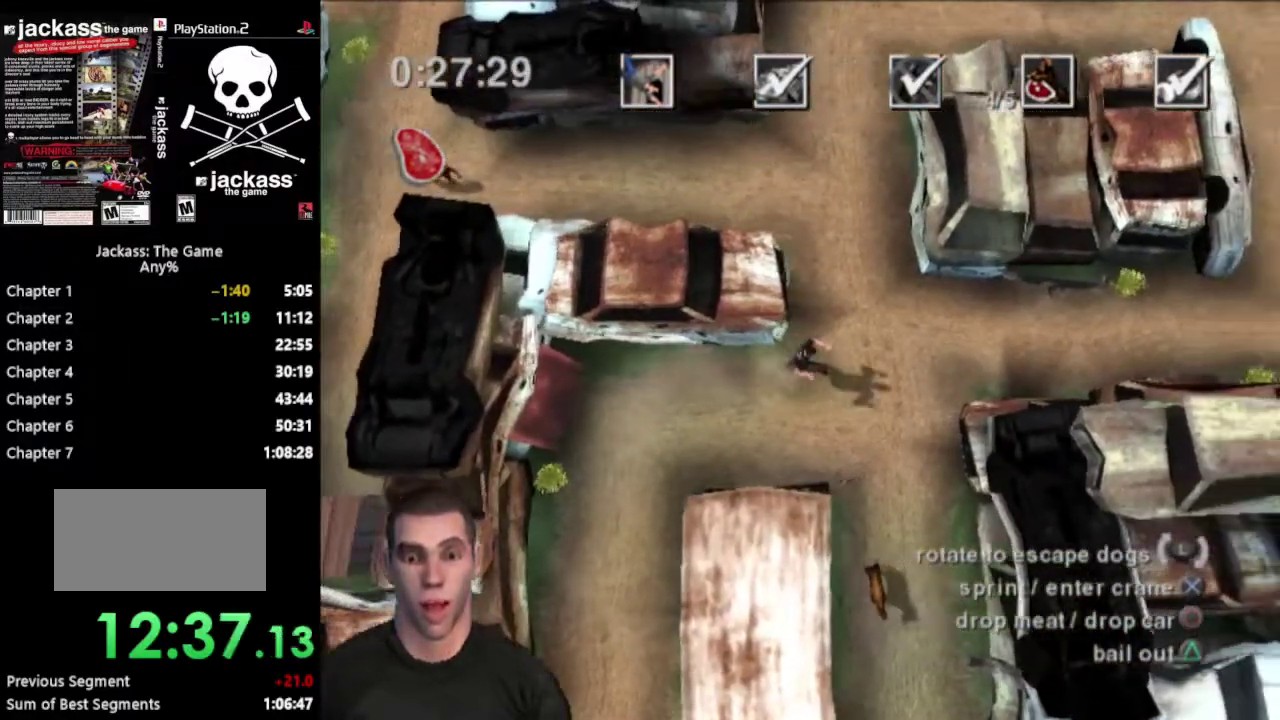
{"buttons": ["DPAD_DOWN"], "events": [[67, "DPAD_DOWN", "down"], [333, "DPAD_RIGHT", "up"]]}
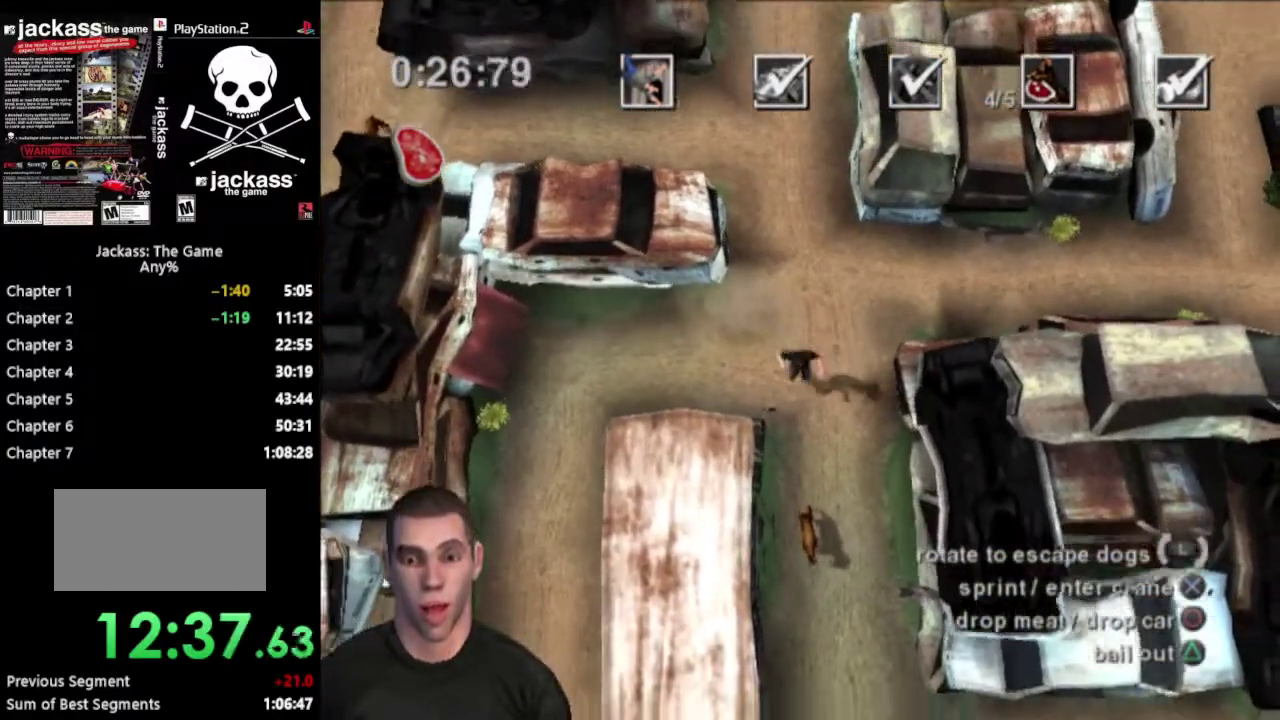
{"buttons": ["CIRCLE"], "events": [[33, "DPAD_DOWN", "up"], [467, "CIRCLE", "down"]]}
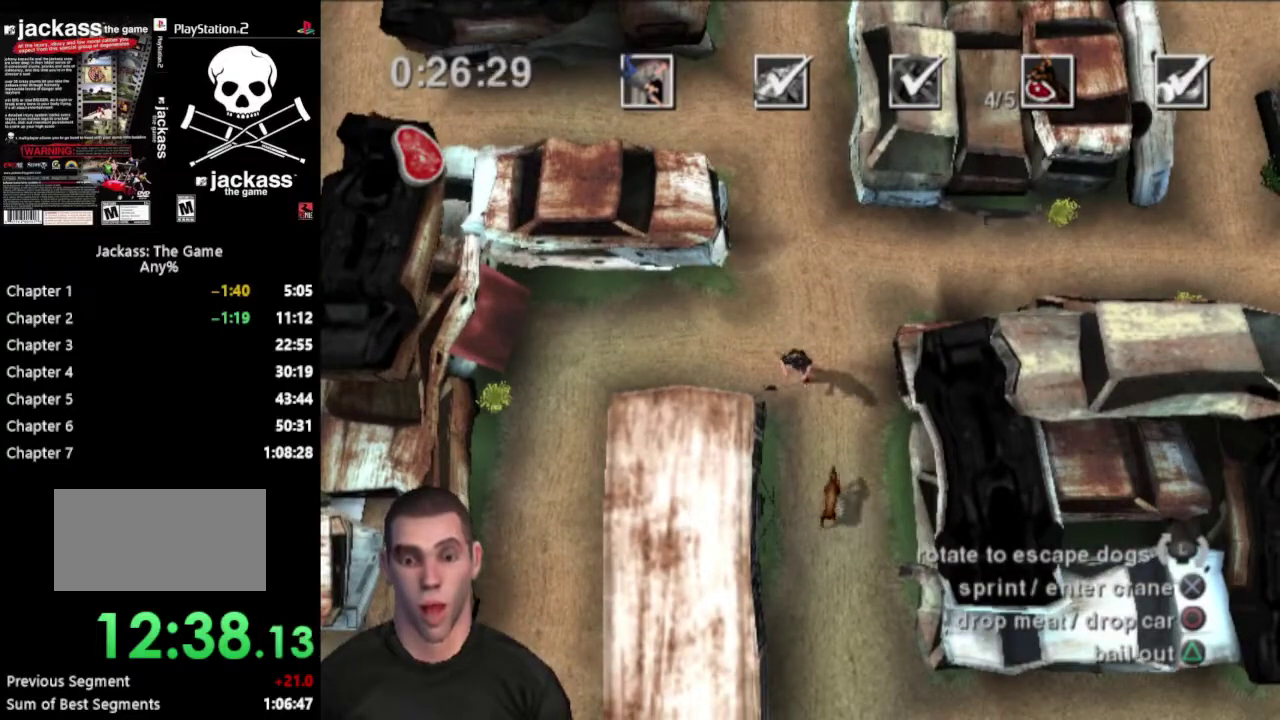
{"buttons": ["DPAD_LEFT"], "events": [[67, "CIRCLE", "up"], [217, "DPAD_LEFT", "down"], [217, "DPAD_UP", "down"], [483, "DPAD_UP", "up"]]}
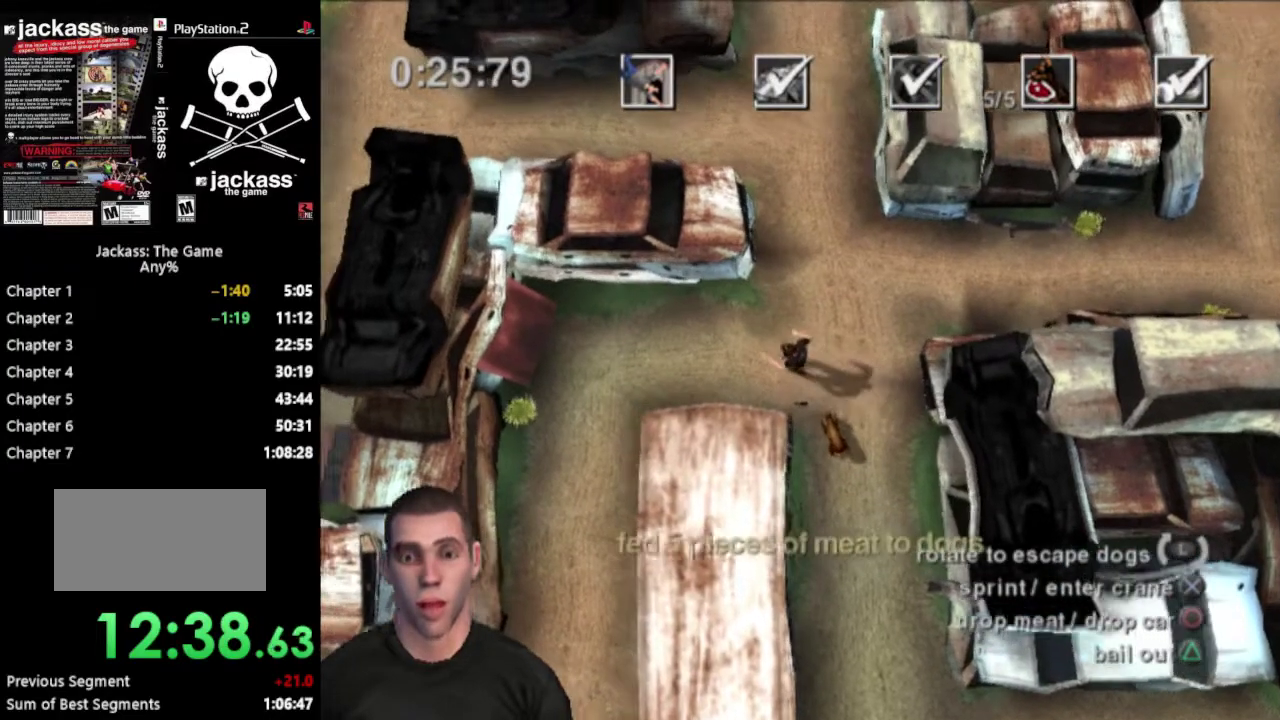
{"buttons": ["CROSS", "DPAD_DOWN", "DPAD_LEFT"], "events": [[267, "CROSS", "down"], [300, "DPAD_DOWN", "down"]]}
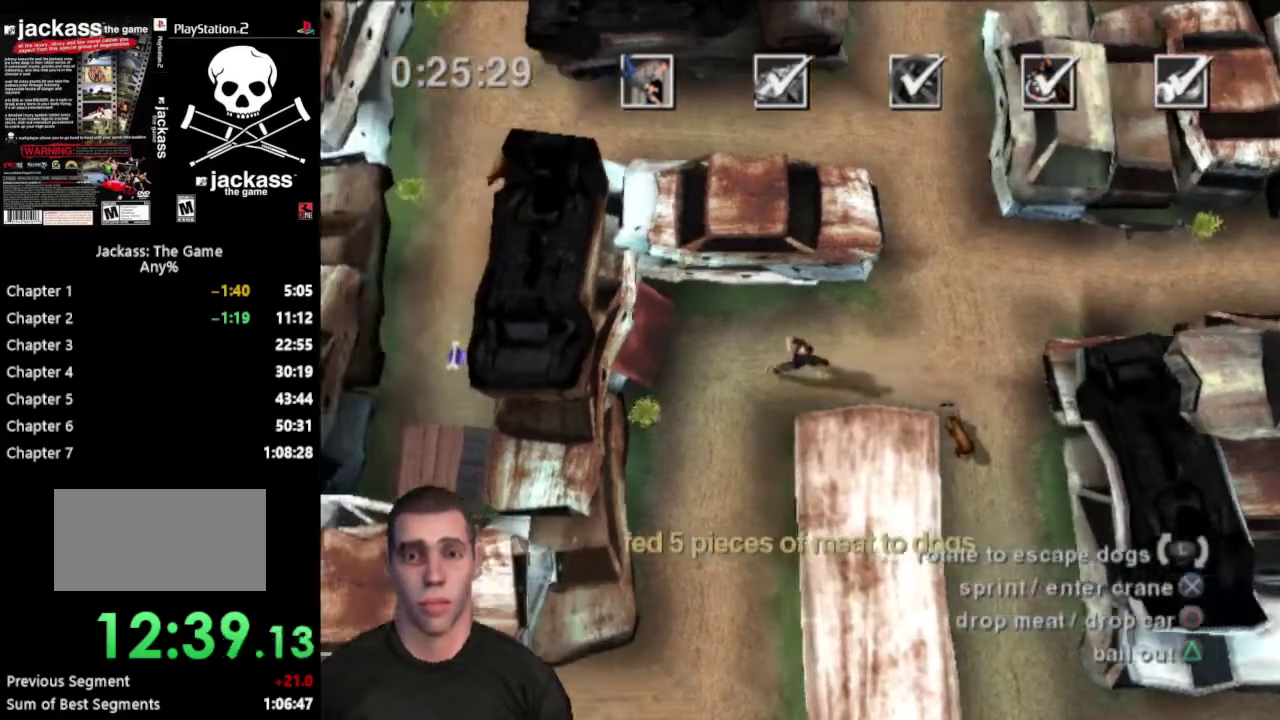
{"buttons": ["CROSS", "DPAD_DOWN"], "events": [[317, "DPAD_LEFT", "up"]]}
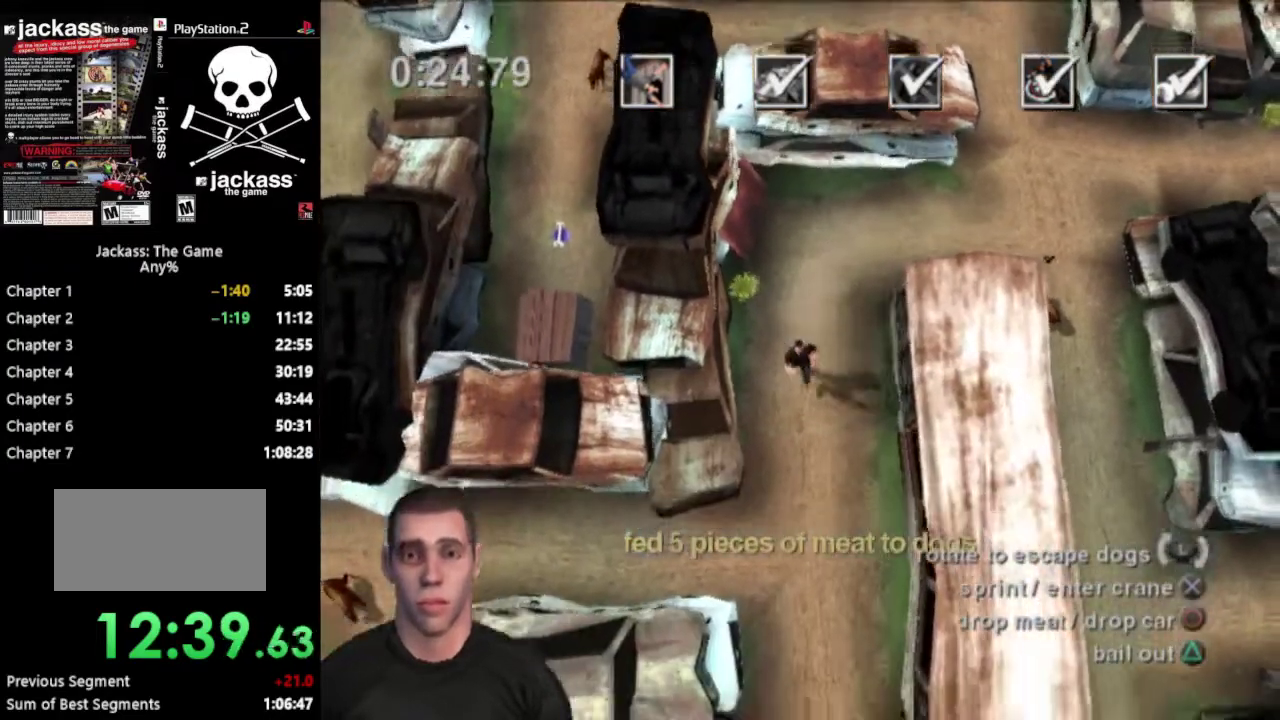
{"buttons": ["CROSS", "DPAD_DOWN", "DPAD_LEFT"], "events": [[100, "DPAD_LEFT", "down"]]}
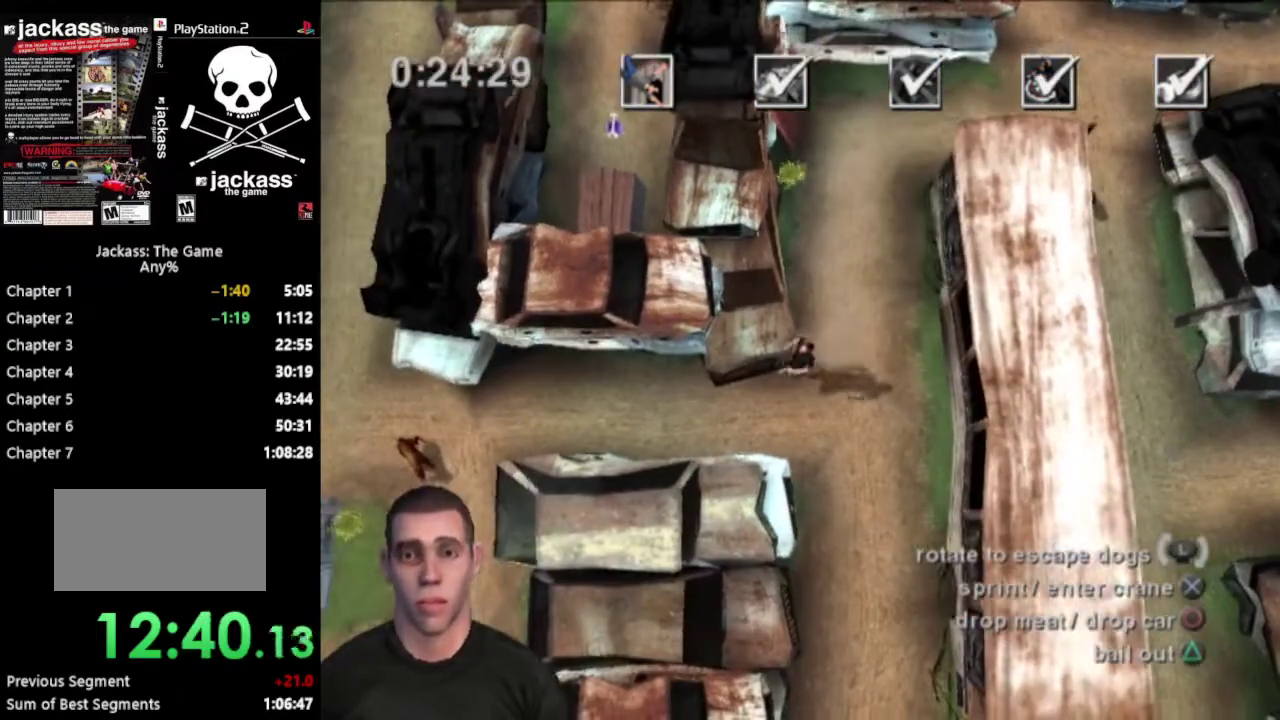
{"buttons": ["CROSS", "DPAD_DOWN", "DPAD_RIGHT"], "events": [[117, "DPAD_DOWN", "up"], [183, "DPAD_DOWN", "down"], [483, "DPAD_LEFT", "up"], [483, "DPAD_RIGHT", "down"]]}
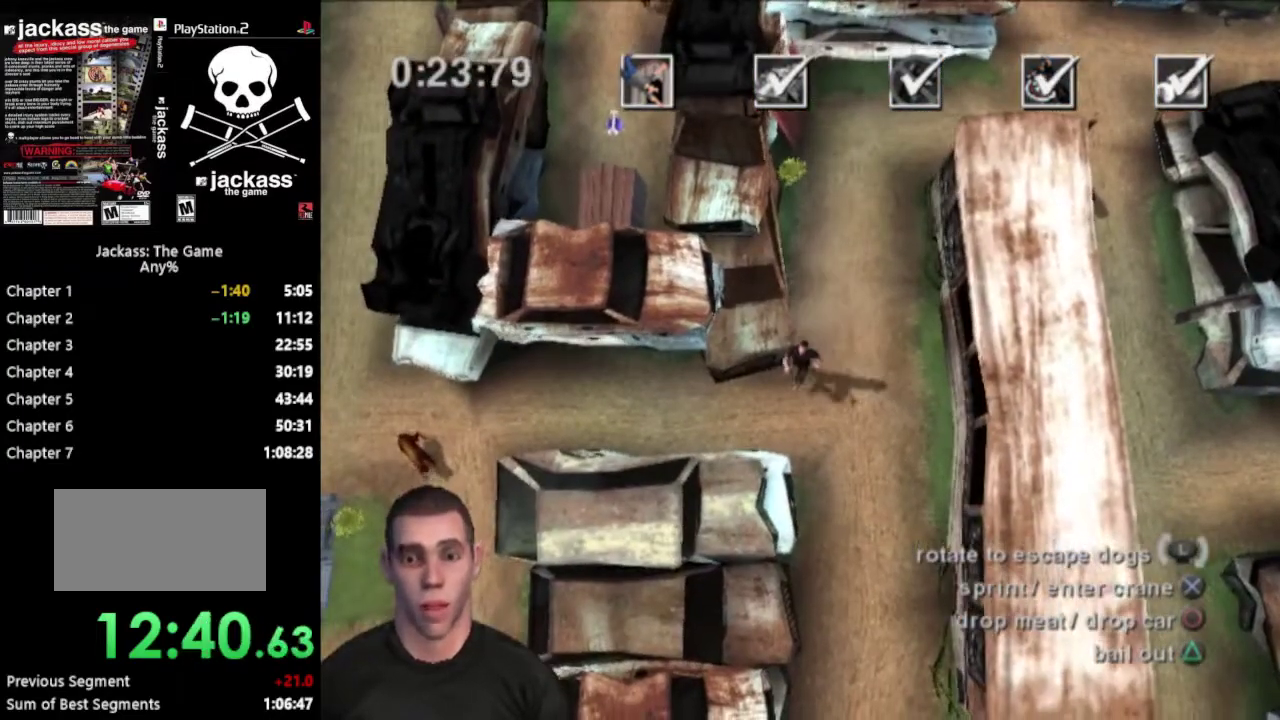
{"buttons": ["CROSS", "DPAD_DOWN"], "events": [[317, "DPAD_RIGHT", "up"]]}
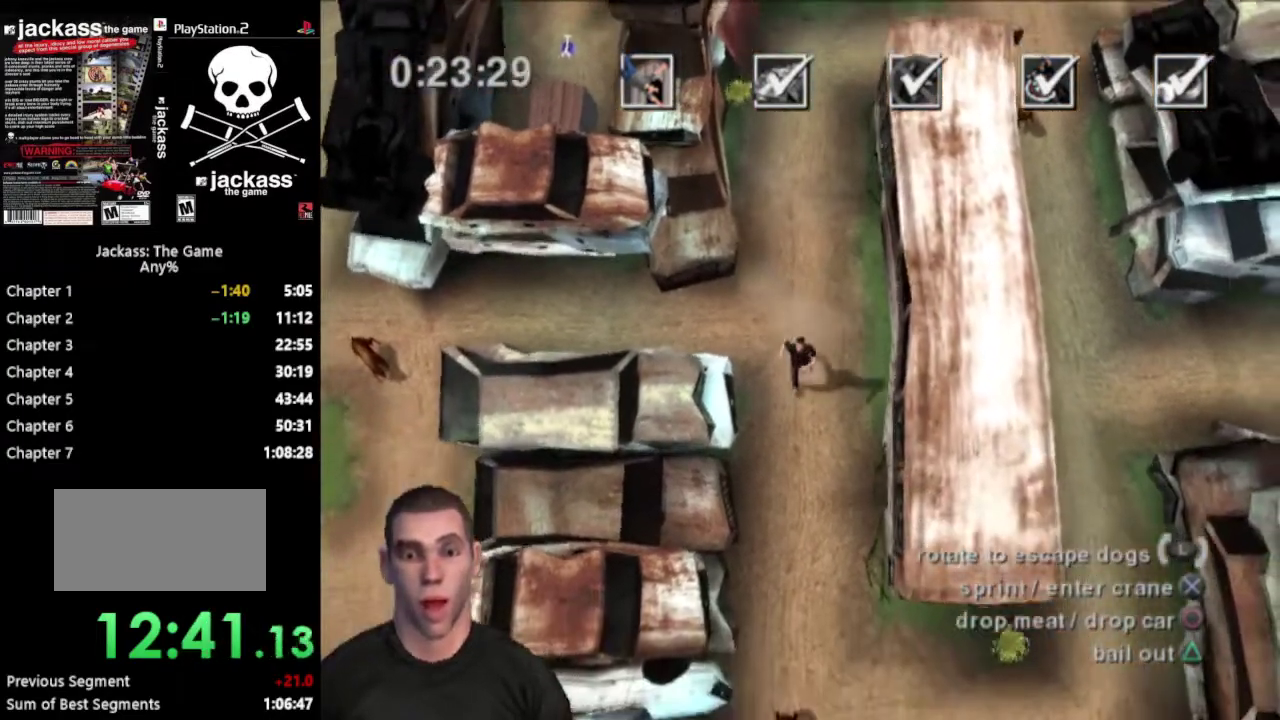
{"buttons": ["CROSS", "DPAD_DOWN", "DPAD_RIGHT"], "events": [[383, "DPAD_RIGHT", "down"]]}
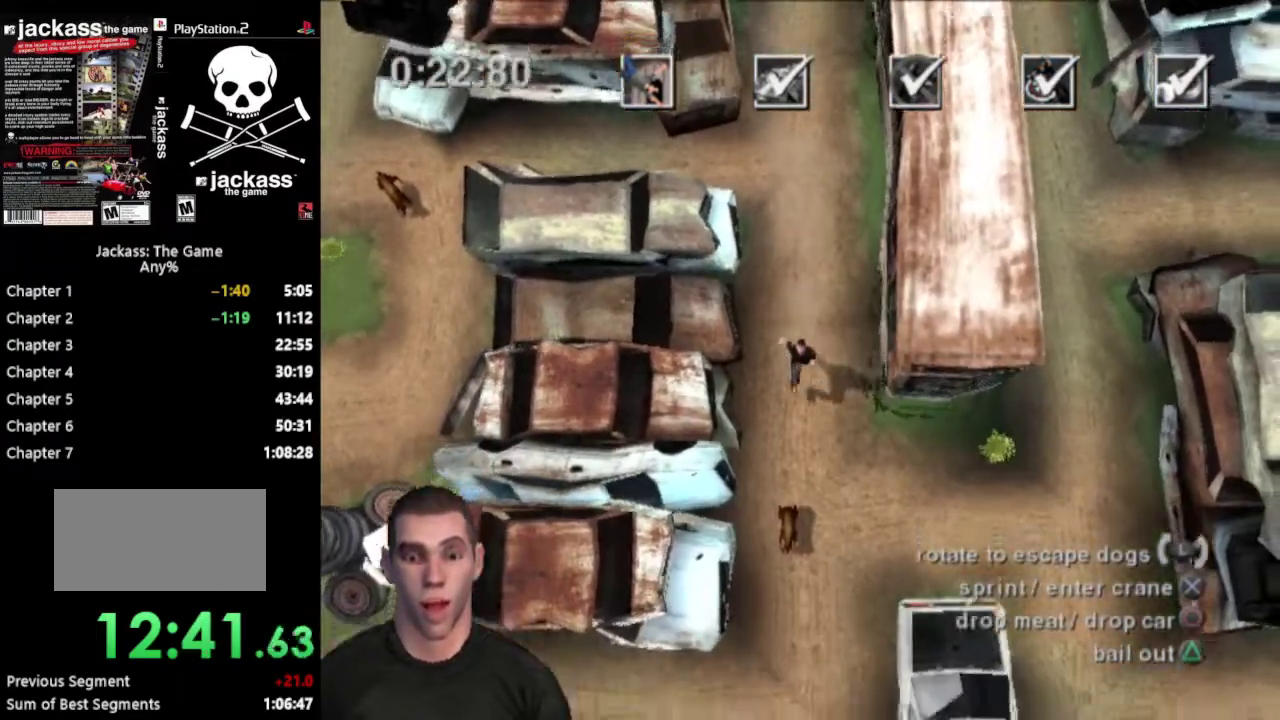
{"buttons": ["CROSS", "DPAD_DOWN", "DPAD_LEFT"], "events": [[183, "DPAD_RIGHT", "up"], [383, "DPAD_LEFT", "down"]]}
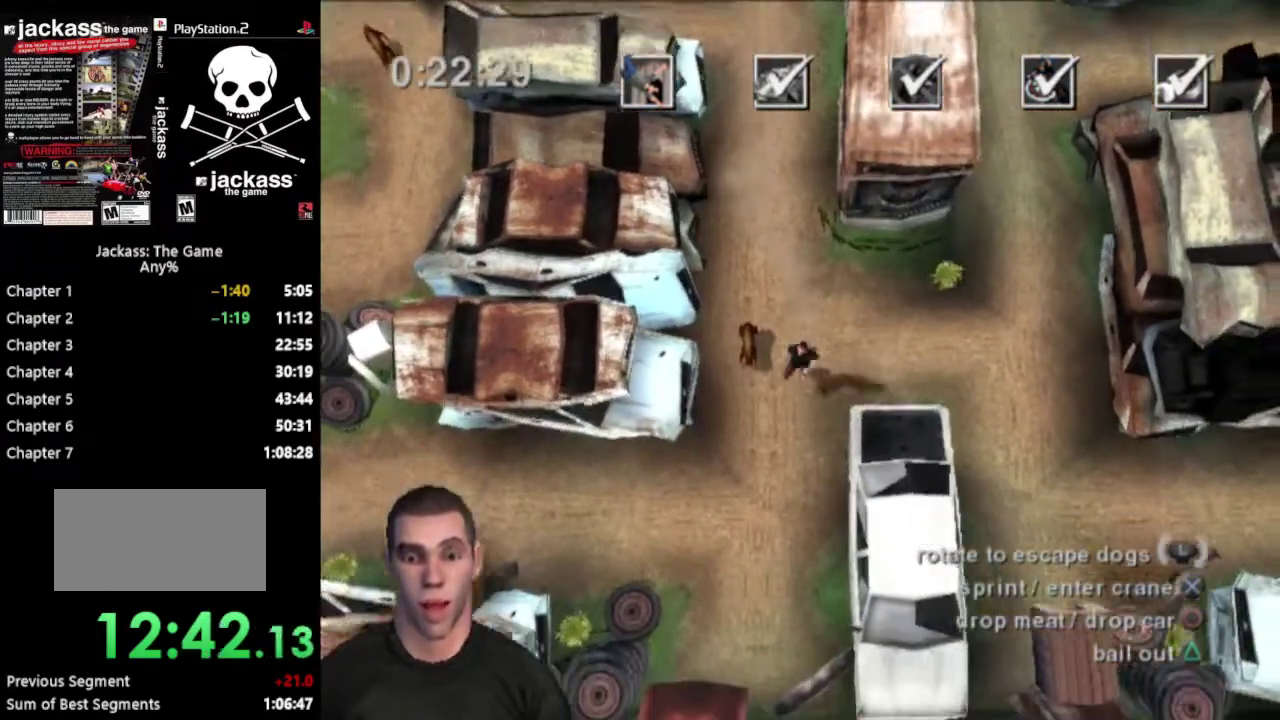
{"buttons": ["CROSS", "DPAD_DOWN"], "events": [[300, "DPAD_LEFT", "up"]]}
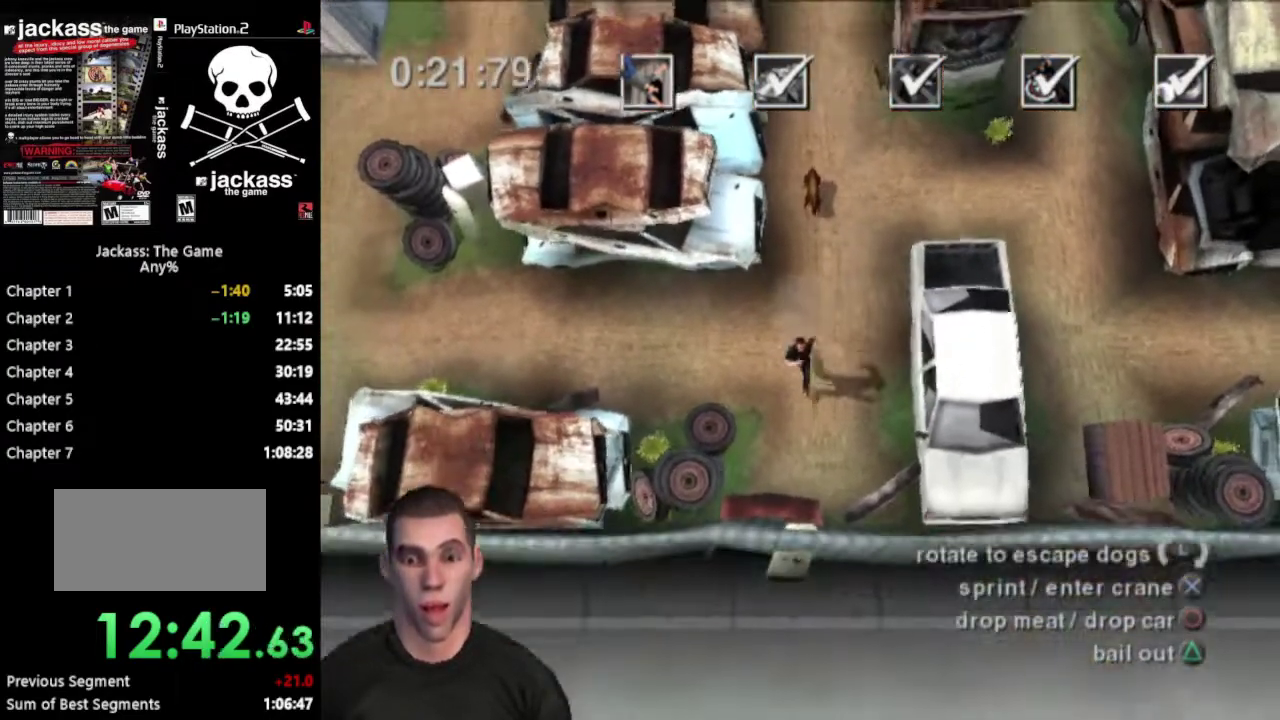
{"buttons": ["CROSS", "DPAD_UP", "DPAD_RIGHT"], "events": [[117, "DPAD_LEFT", "down"], [250, "DPAD_DOWN", "up"], [300, "DPAD_UP", "down"], [367, "DPAD_LEFT", "up"], [450, "DPAD_RIGHT", "down"]]}
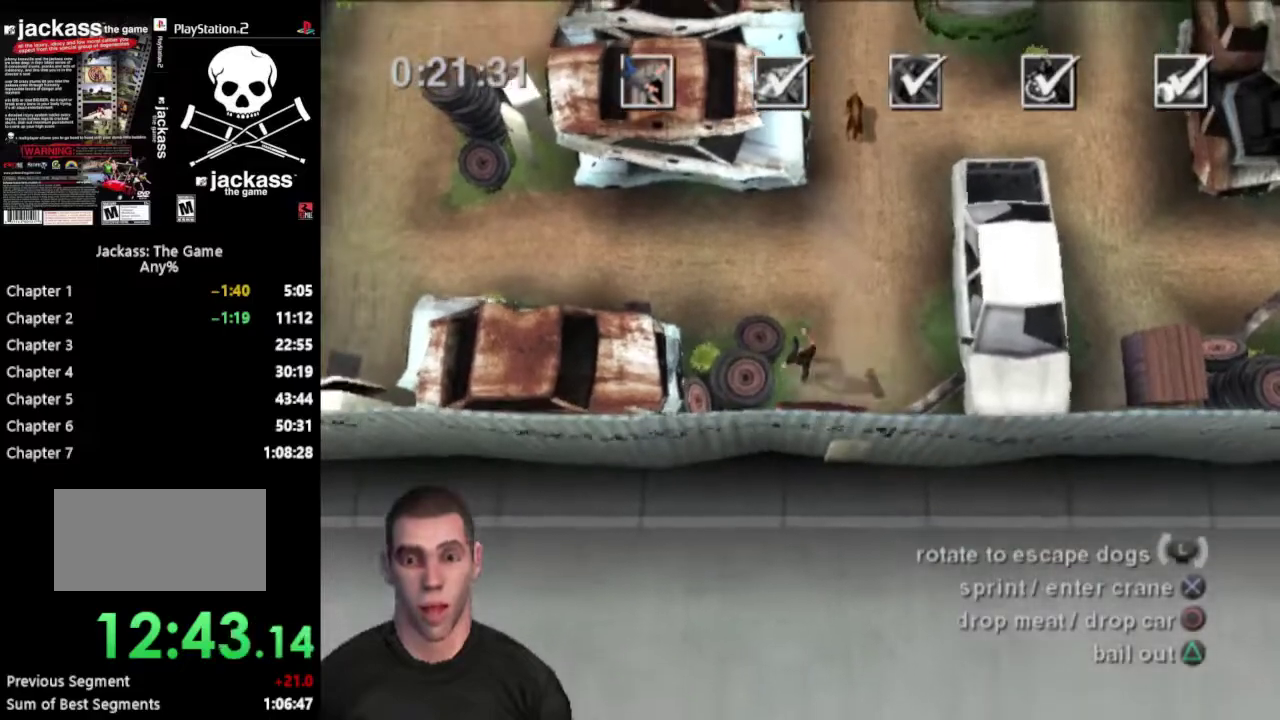
{"buttons": ["CROSS", "DPAD_LEFT"], "events": [[67, "DPAD_RIGHT", "up"], [183, "DPAD_LEFT", "down"], [283, "DPAD_UP", "up"]]}
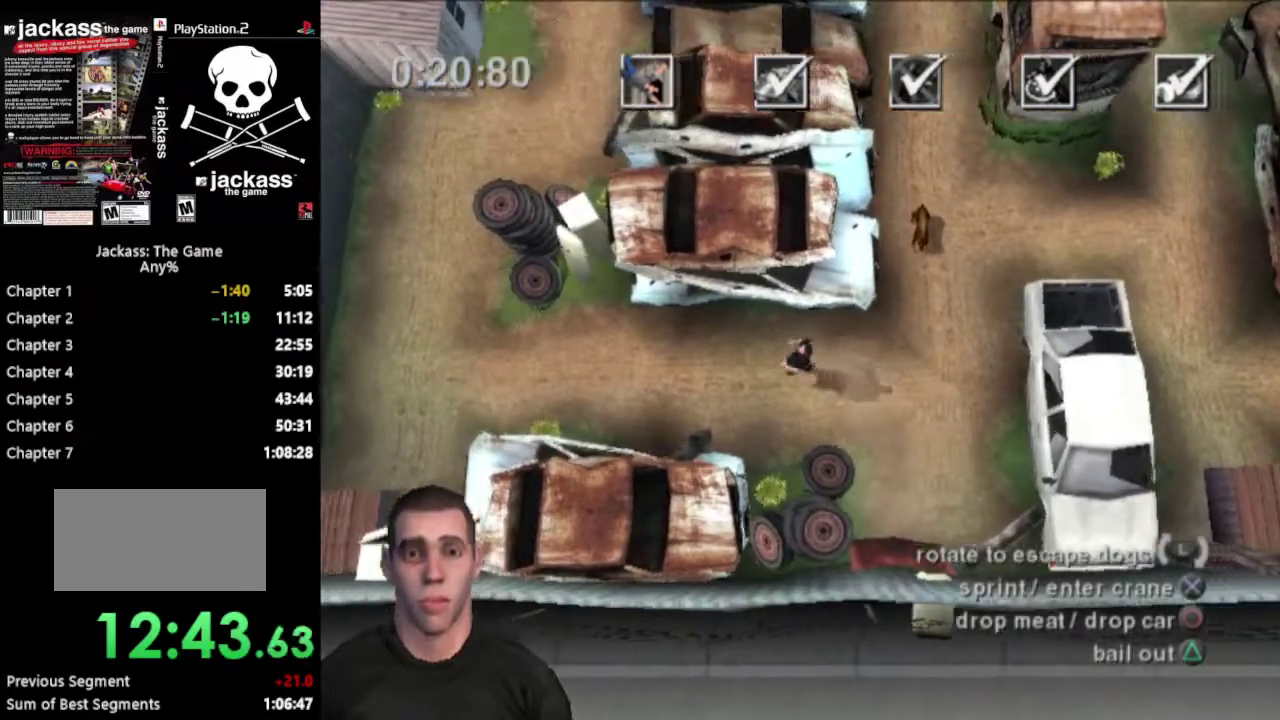
{"buttons": ["CROSS", "DPAD_LEFT"], "events": []}
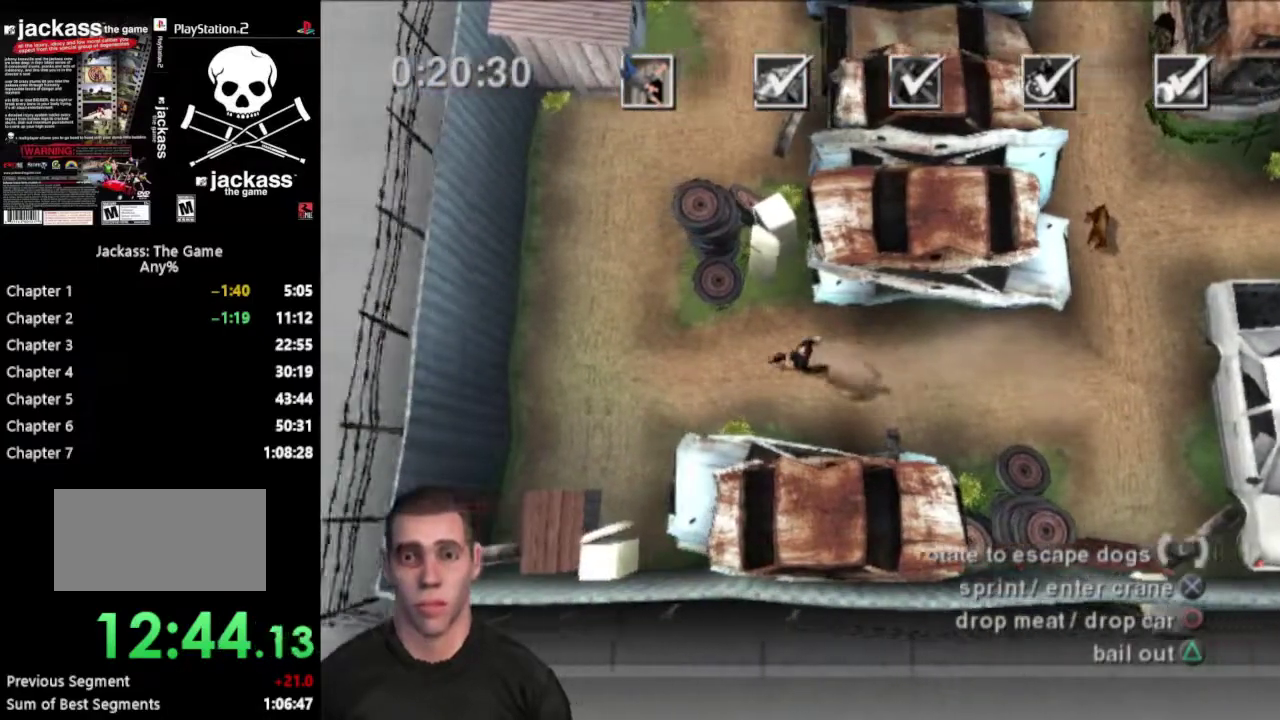
{"buttons": ["DPAD_DOWN", "DPAD_LEFT"], "events": [[383, "DPAD_DOWN", "down"], [417, "CROSS", "up"]]}
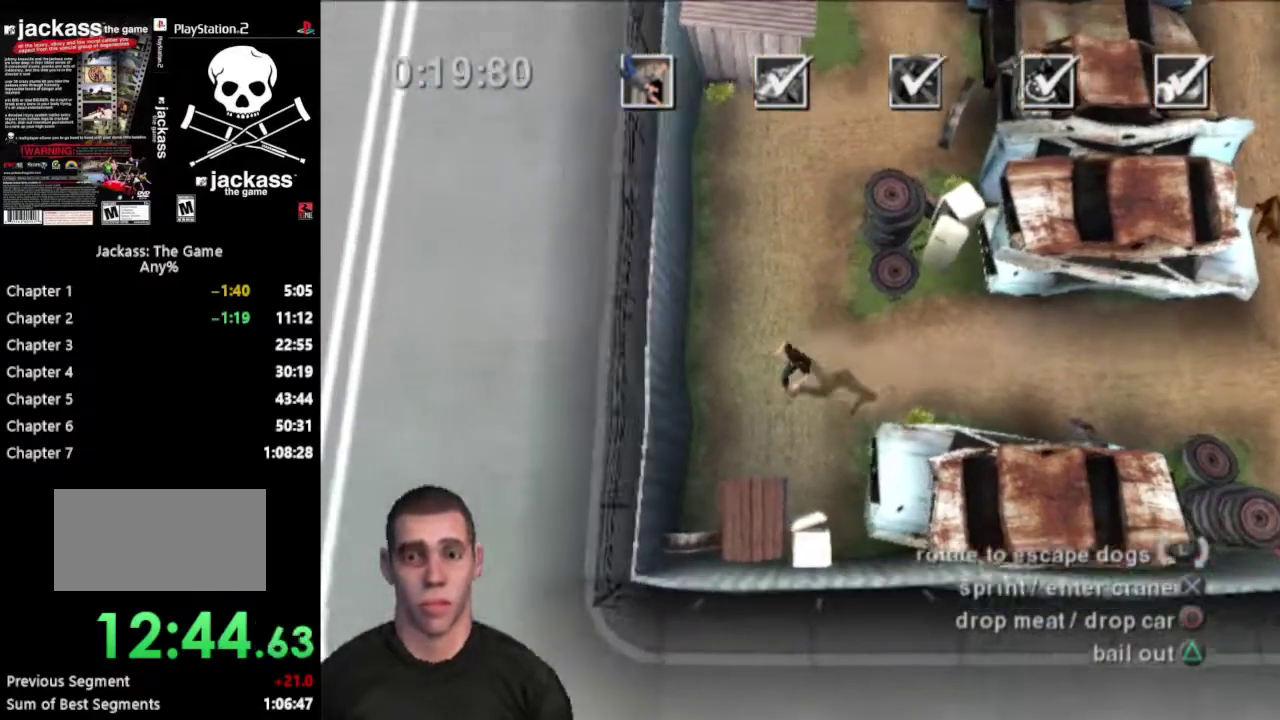
{"buttons": ["DPAD_DOWN", "DPAD_LEFT"], "events": [[117, "DPAD_LEFT", "up"], [250, "TRIANGLE", "down"], [317, "DPAD_LEFT", "down"], [383, "TRIANGLE", "up"]]}
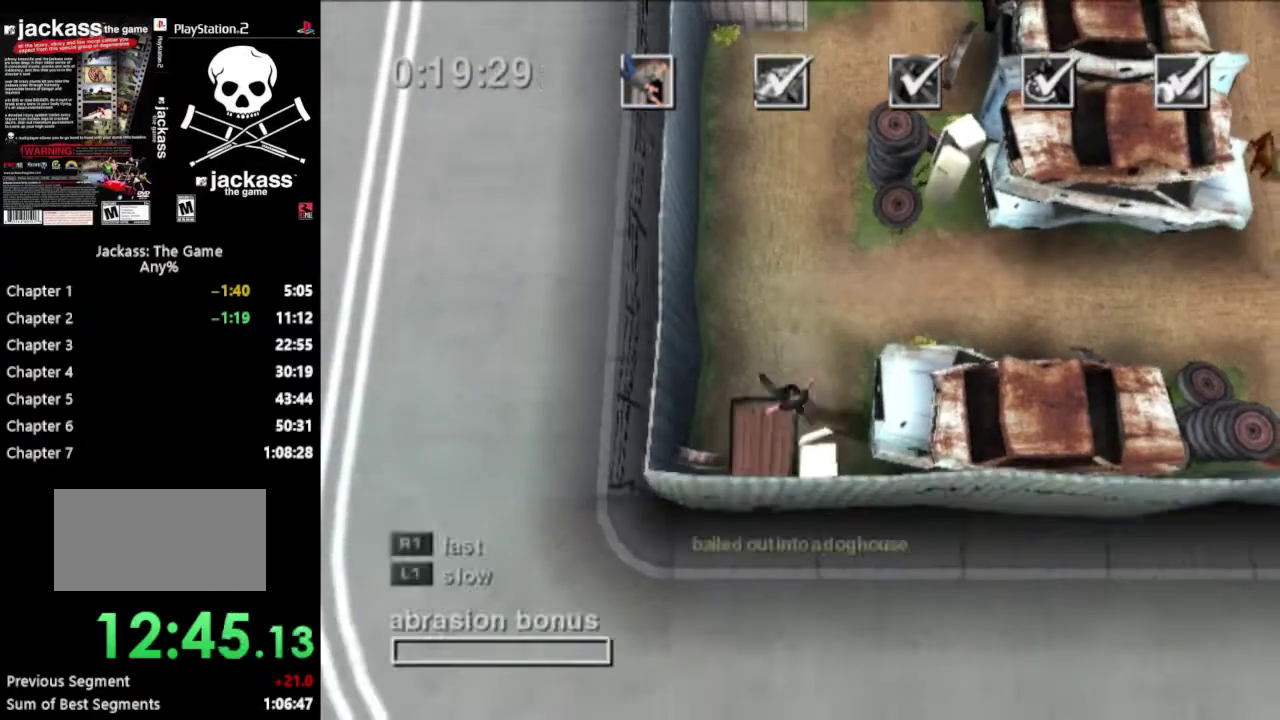
{"buttons": [], "events": [[333, "DPAD_DOWN", "up"], [333, "DPAD_LEFT", "up"]]}